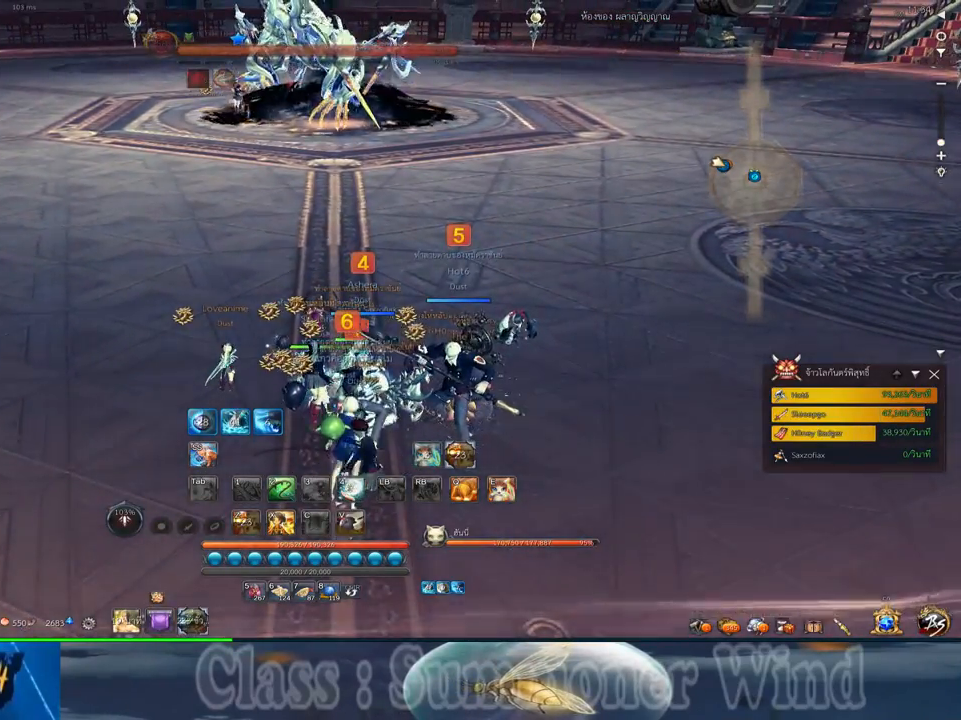
Gameplay with keyboard and mouse; each line is a JSON object with the keys and mouse buttons held at the frame after it. "events" lists presses ("down") and releases ("up") of "1", "2", "3", "4", "5", "a", "alt", "c", "ctrl", "d", "e", "f", "q", "r", "s", "shift", "space", "tab", "v", "w", "x", "z", "mouse_left", "mouse_middle", "mouse_right", "mouse_wheel_up" and "mouse_wheel_down" between this image and that frame as [ms after this image, input, new state], when the widget could be followed in between. "mouse_left", "mouse_middle", "mouse_right", "mouse_wheel_up", "mouse_wheel_down" = the "left", "middle", "right", "wheel_up", "wheel_down" buttons of the "mouse" list. No other keys are recorded. Not read: mouse_move.
{"keys": [], "mouse": [], "events": []}
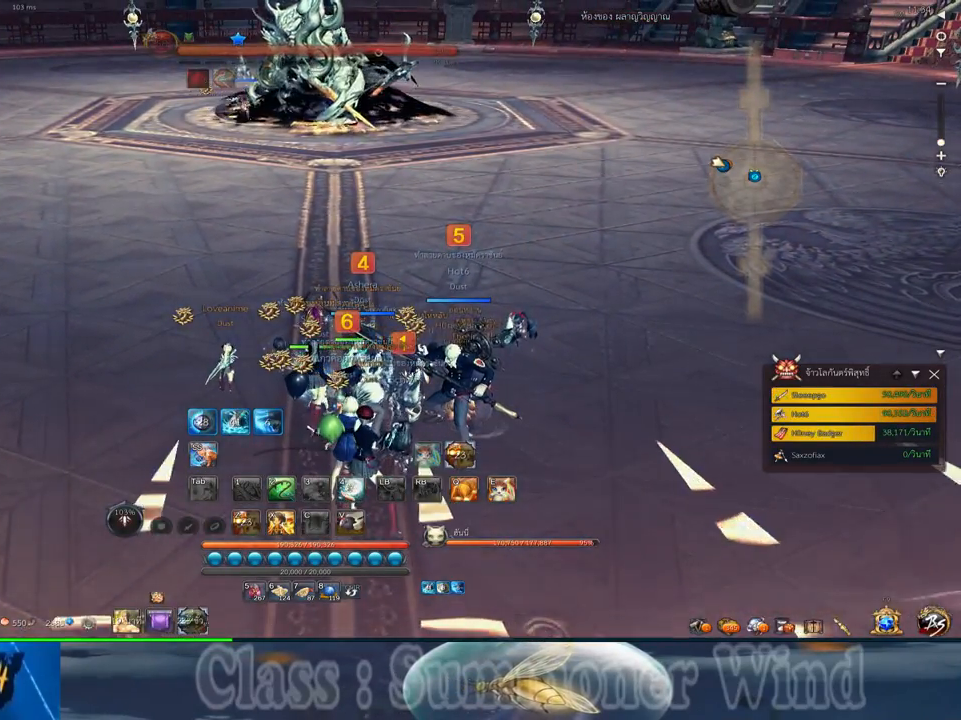
{"keys": [], "mouse": [], "events": [[217, "mouse_wheel_down", "down"], [284, "mouse_wheel_down", "up"], [384, "mouse_wheel_down", "down"], [417, "mouse_wheel_down", "up"]]}
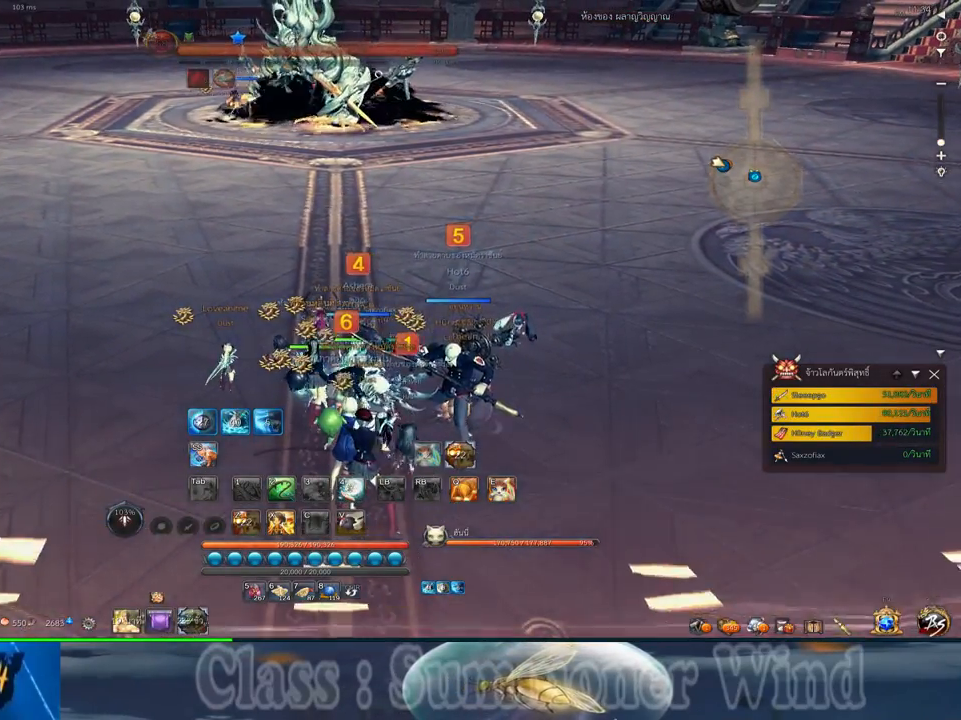
{"keys": [], "mouse": [], "events": [[167, "w", "down"], [334, "w", "up"]]}
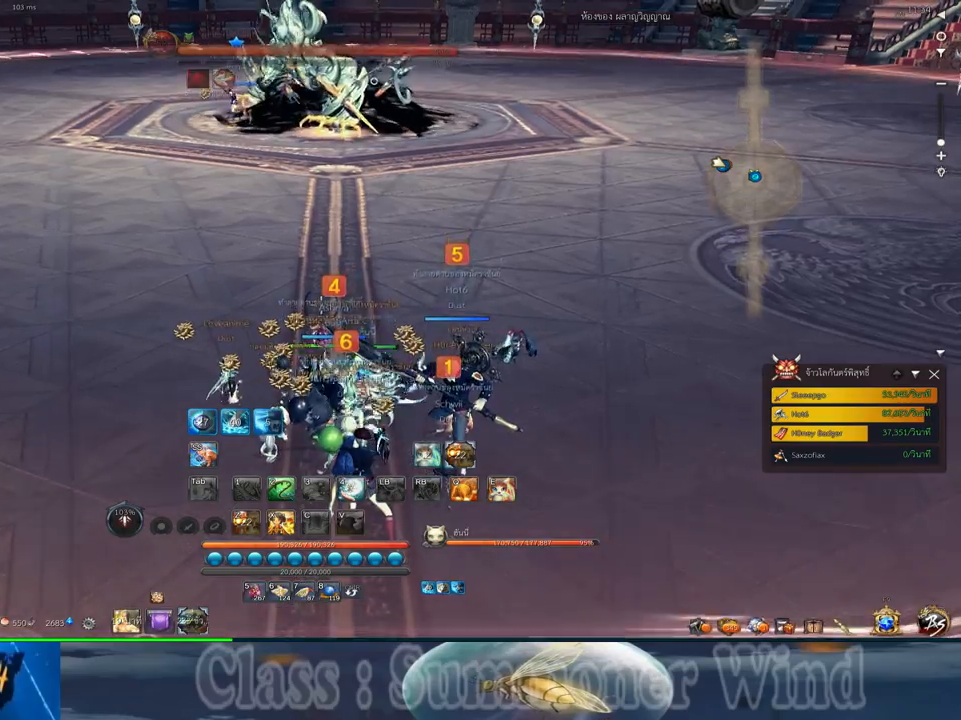
{"keys": [], "mouse": [], "events": []}
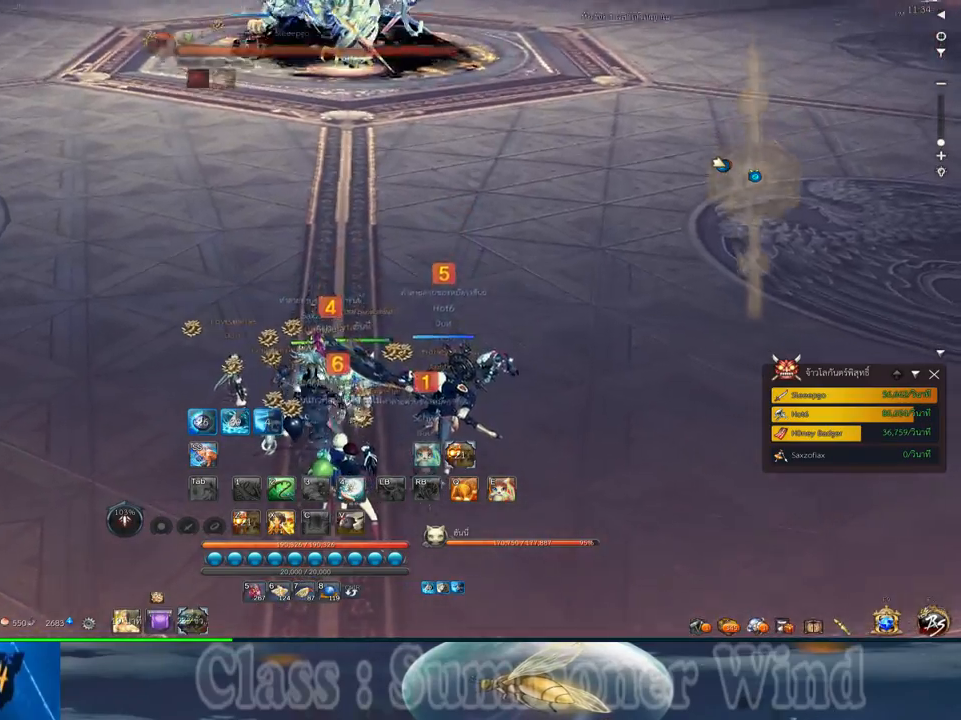
{"keys": [], "mouse": [], "events": []}
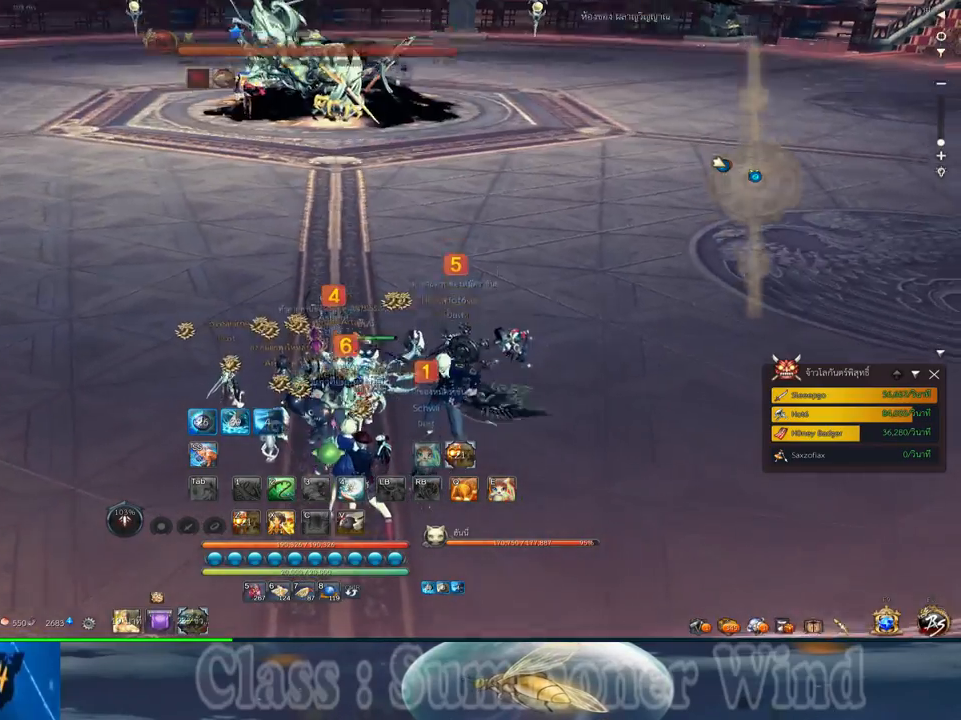
{"keys": [], "mouse": [], "events": []}
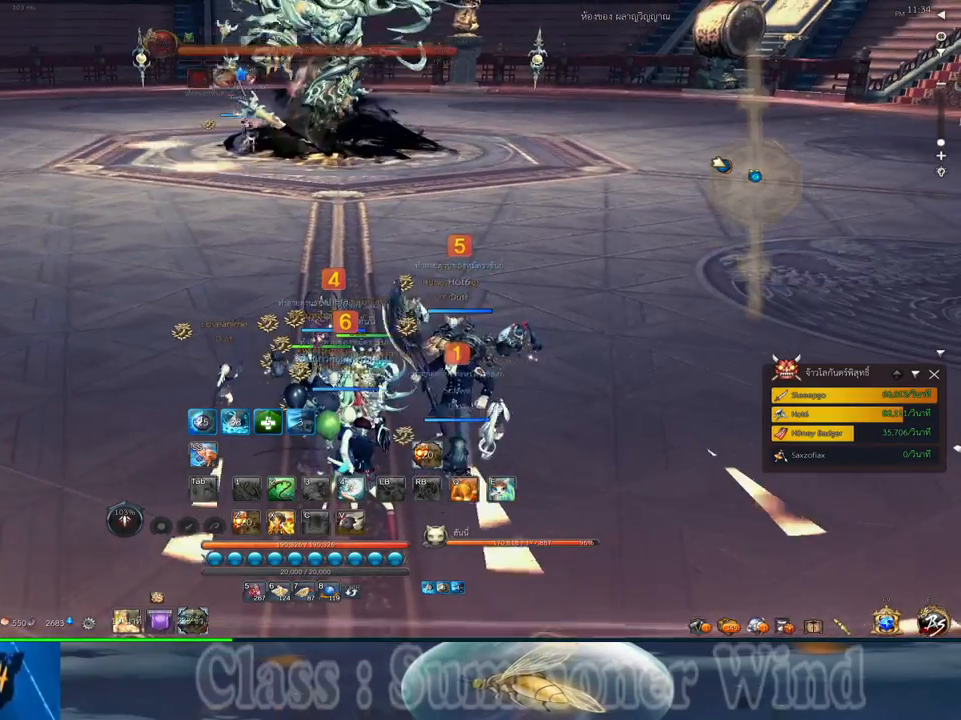
{"keys": ["s"], "mouse": [], "events": [[400, "mouse_left", "down"], [400, "s", "down"], [484, "mouse_left", "up"]]}
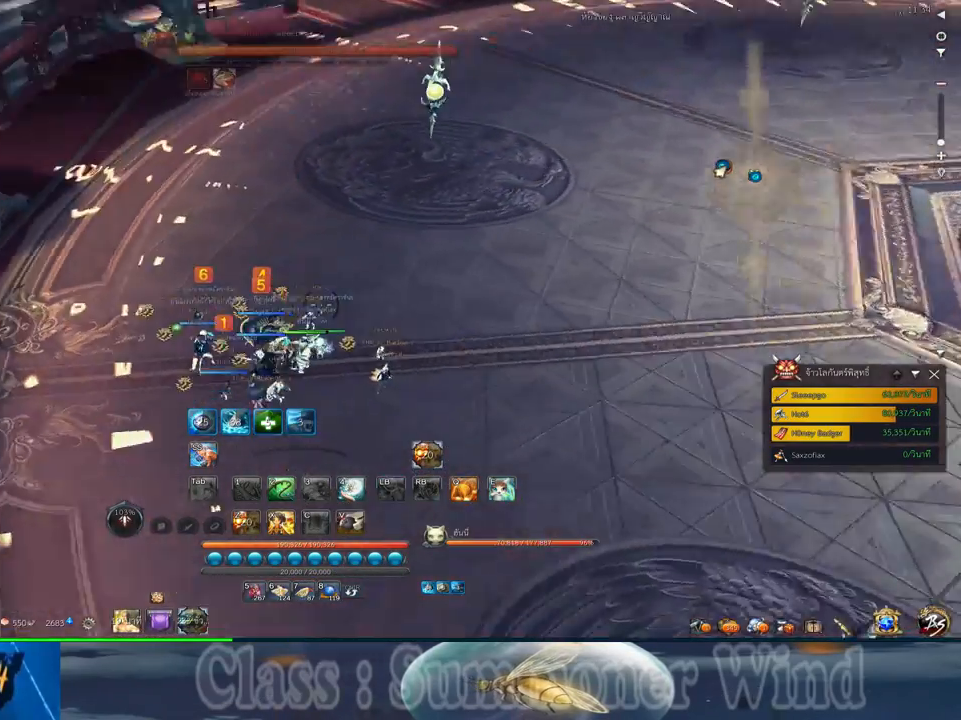
{"keys": ["a"], "mouse": [], "events": [[184, "s", "up"], [500, "a", "down"]]}
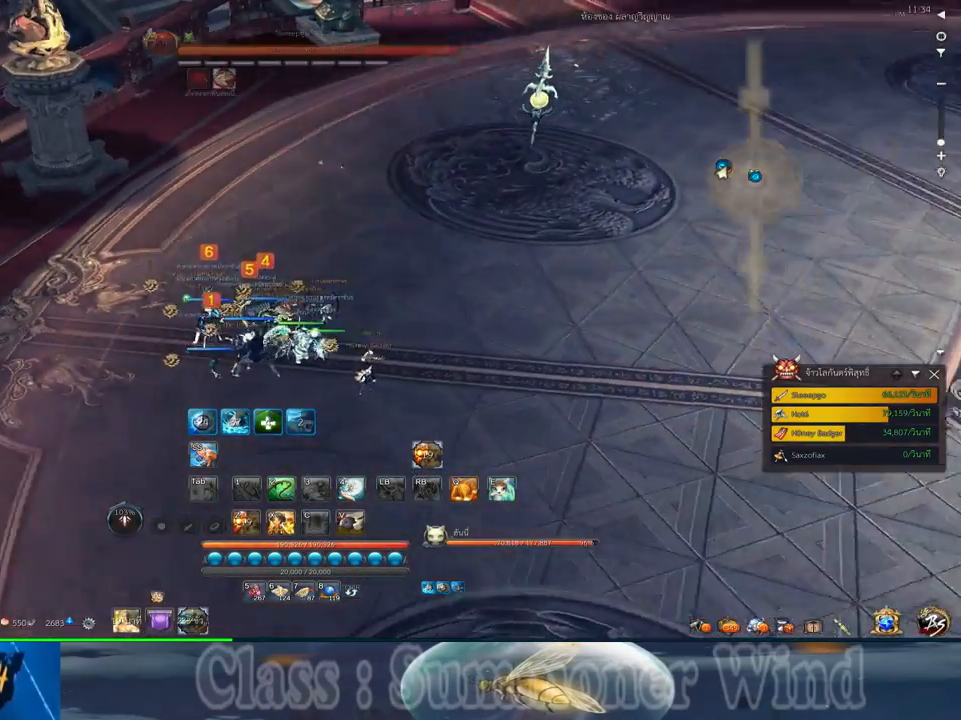
{"keys": [], "mouse": [], "events": [[267, "a", "up"], [334, "mouse_left", "down"], [450, "mouse_left", "up"]]}
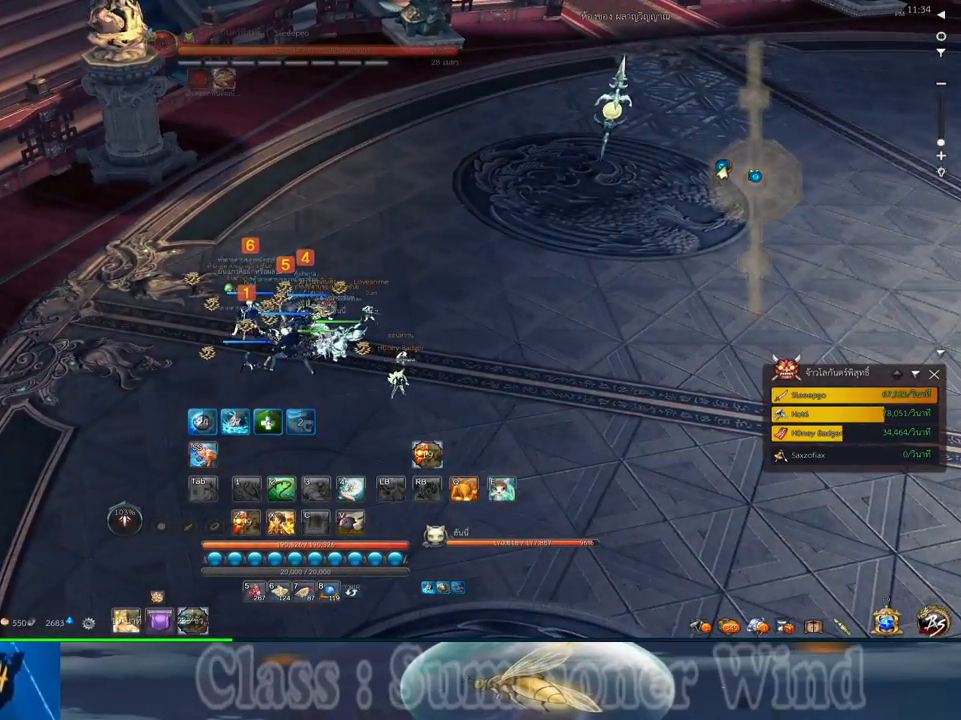
{"keys": ["a"], "mouse": ["left"], "events": [[50, "mouse_left", "down"], [150, "mouse_left", "up"], [267, "mouse_left", "down"], [367, "mouse_left", "up"], [467, "a", "down"], [500, "mouse_left", "down"]]}
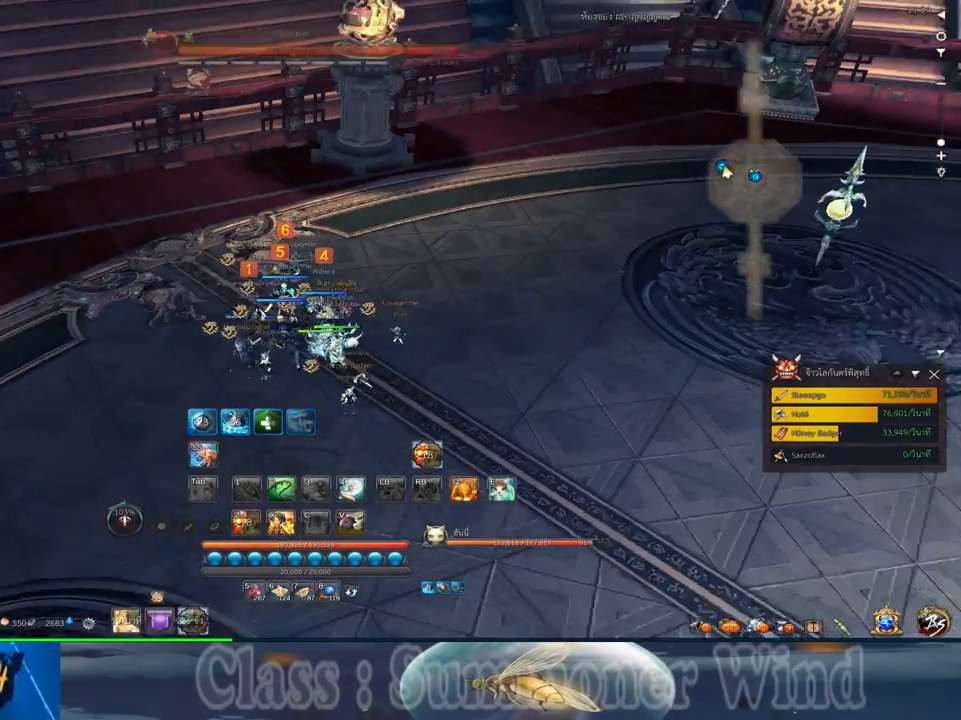
{"keys": ["a"], "mouse": [], "events": [[100, "mouse_left", "up"], [217, "mouse_left", "down"], [284, "mouse_left", "up"], [384, "mouse_left", "down"], [484, "mouse_left", "up"]]}
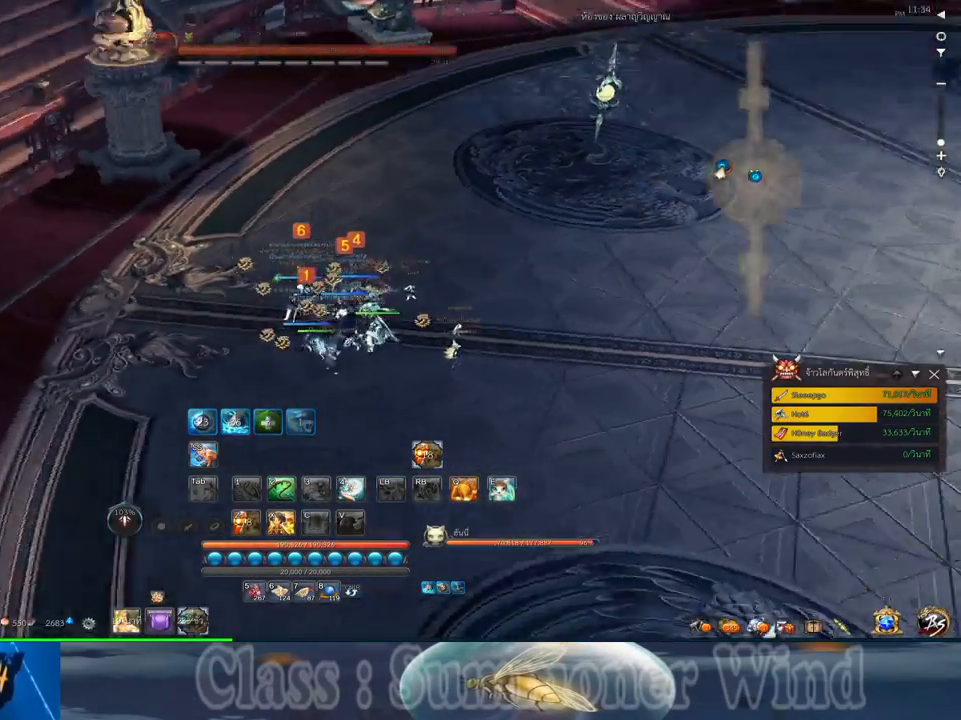
{"keys": [], "mouse": ["left"], "events": [[50, "a", "up"], [50, "w", "down"], [84, "mouse_left", "down"], [167, "mouse_left", "up"], [300, "mouse_left", "down"], [367, "mouse_left", "up"], [467, "mouse_left", "down"], [467, "w", "up"]]}
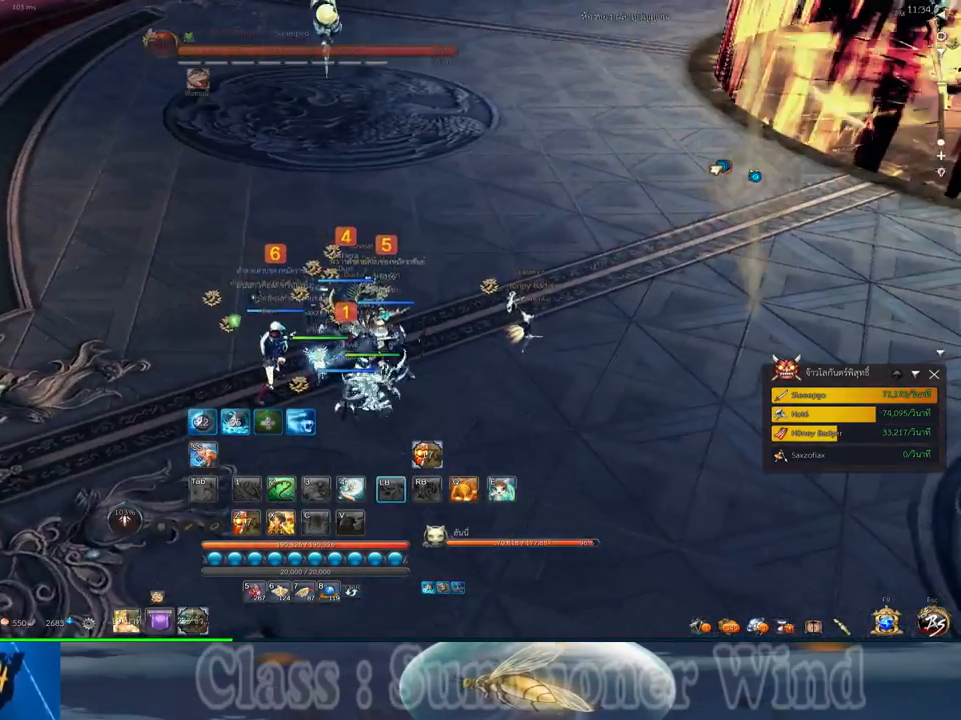
{"keys": ["w"], "mouse": [], "events": [[117, "mouse_left", "up"], [217, "mouse_left", "down"], [217, "w", "down"], [284, "mouse_left", "up"], [384, "mouse_left", "down"], [500, "mouse_left", "up"]]}
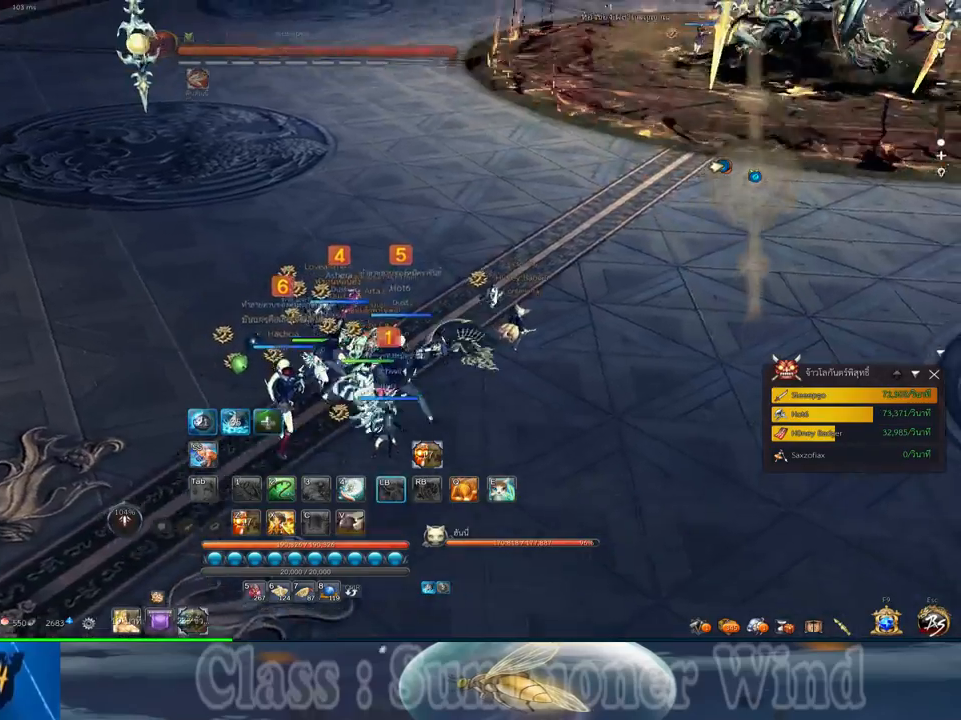
{"keys": [], "mouse": [], "events": [[100, "mouse_left", "down"], [134, "w", "up"], [167, "d", "down"], [200, "mouse_left", "up"], [300, "mouse_left", "down"], [384, "d", "up"], [417, "mouse_left", "up"]]}
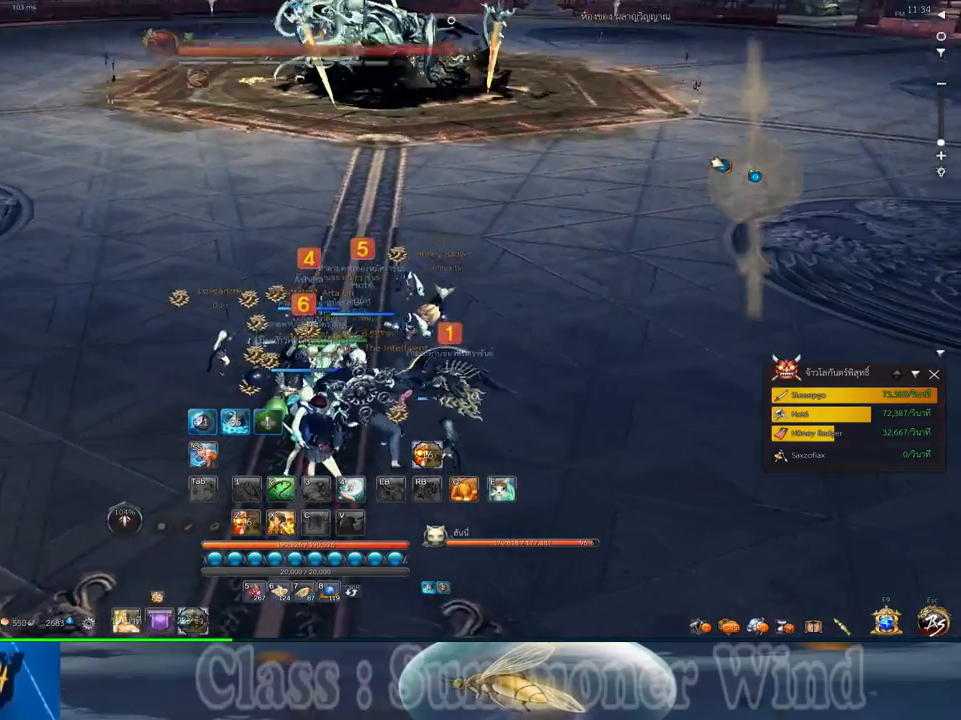
{"keys": ["w"], "mouse": [], "events": [[284, "w", "down"], [334, "a", "down"], [467, "a", "up"]]}
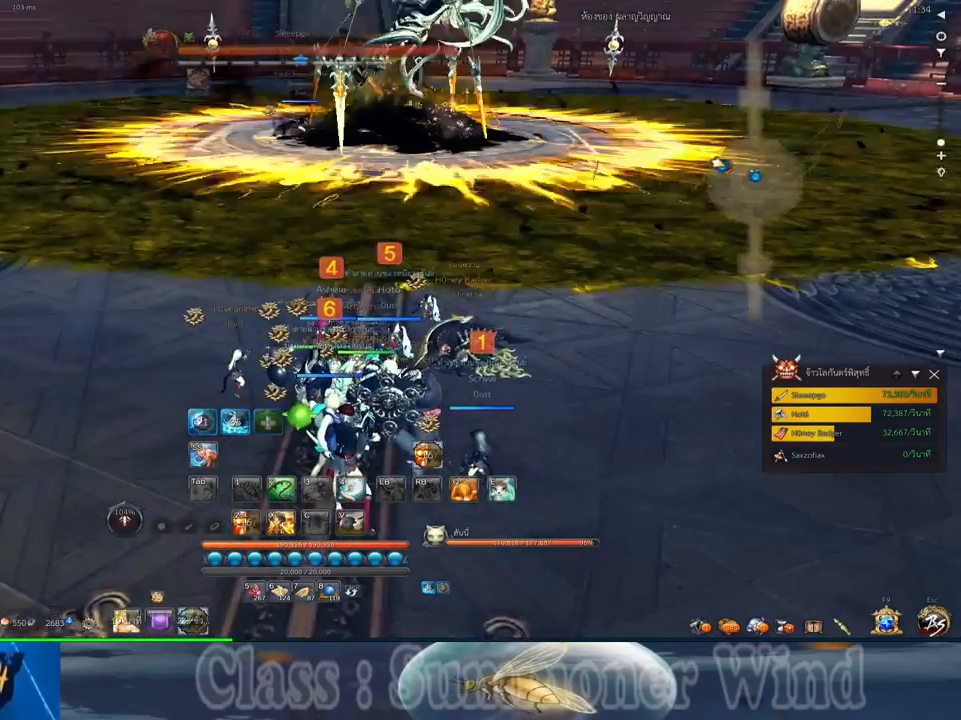
{"keys": [], "mouse": [], "events": [[67, "w", "up"]]}
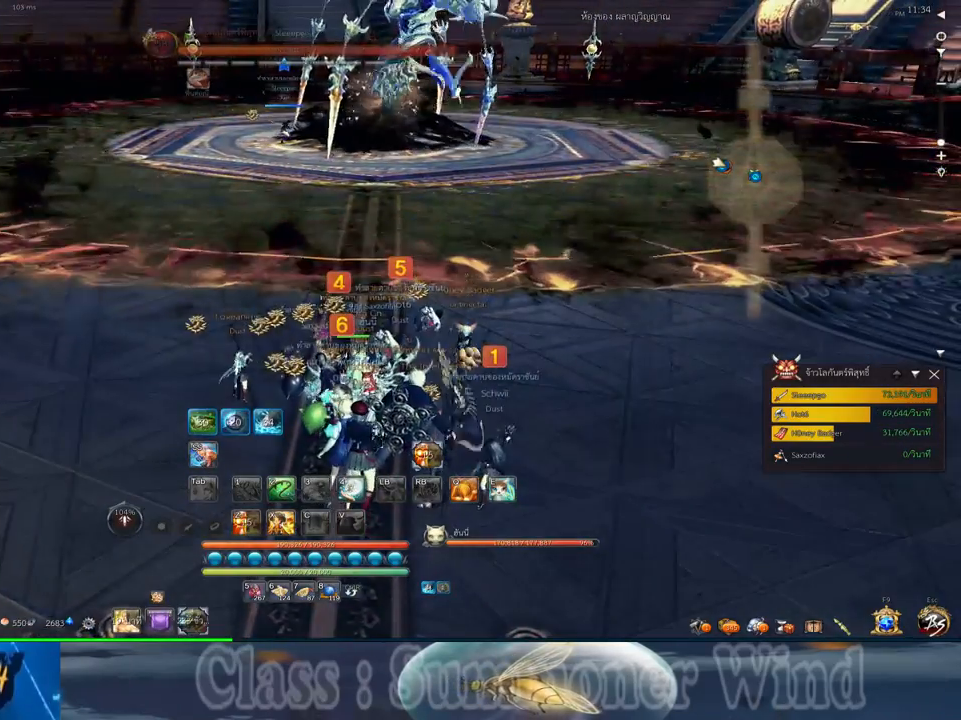
{"keys": [], "mouse": [], "events": [[117, "d", "down"], [167, "d", "up"]]}